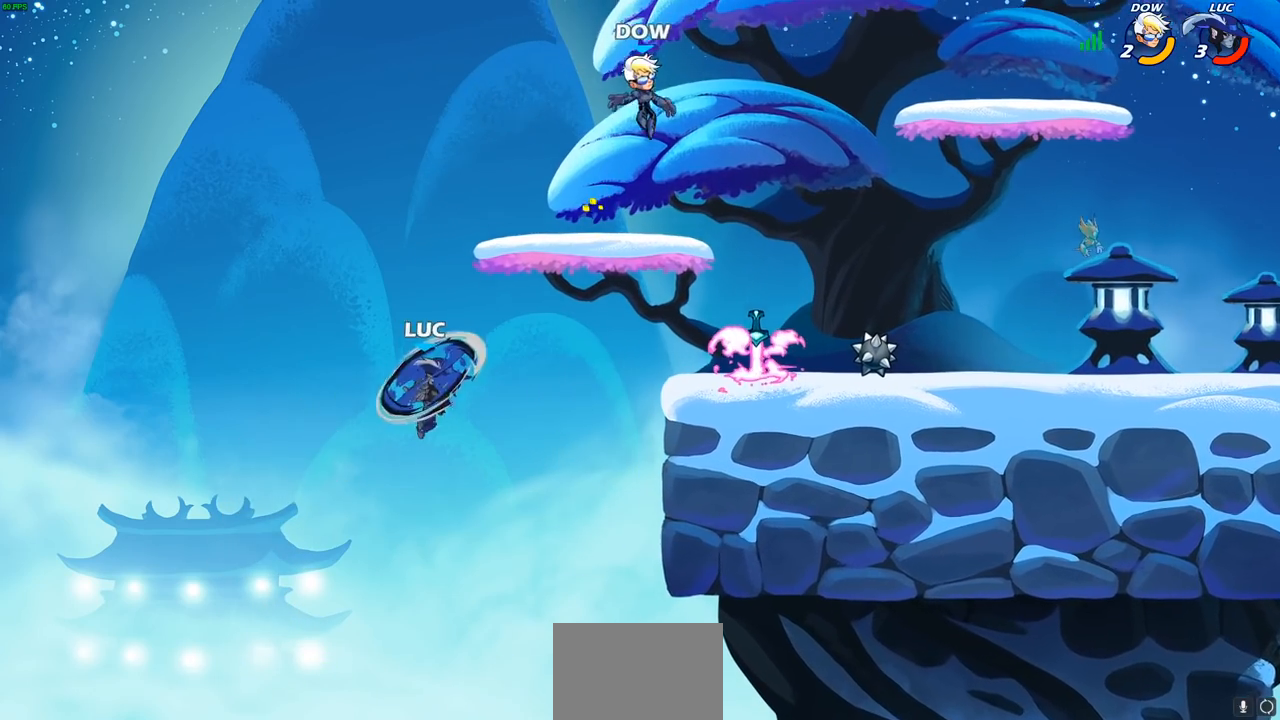
Gameplay with a controller (PlayStation layout); each line is a JSON object with the inputs held at the frame after it. "events" lists button and stick changes between this image and that frame as [ms after this image, input, new state], when the widget could be followed in between.
{"buttons": [], "left_stick": "up-right", "right_stick": "center", "events": [[267, "left_stick", "up"], [417, "left_stick", "up-right"]]}
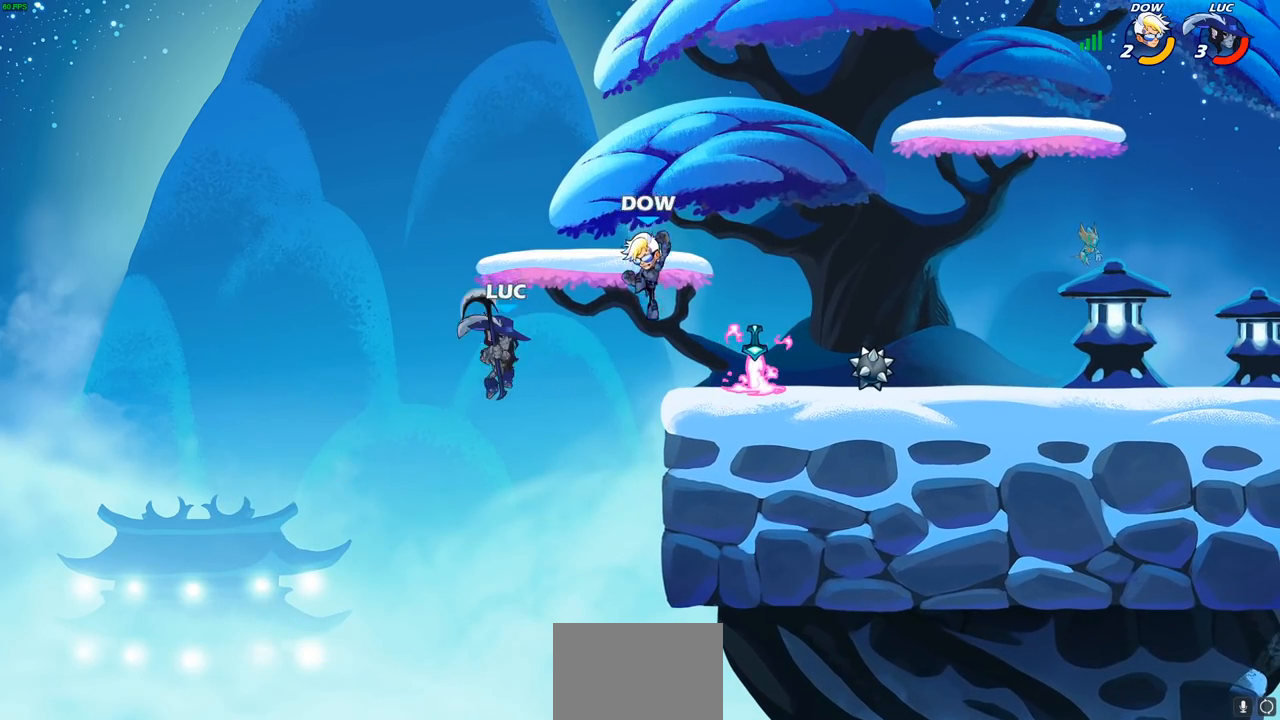
{"buttons": [], "left_stick": "down-left", "right_stick": "center", "events": [[117, "R2", "down"], [417, "R2", "up"], [450, "left_stick", "down-left"]]}
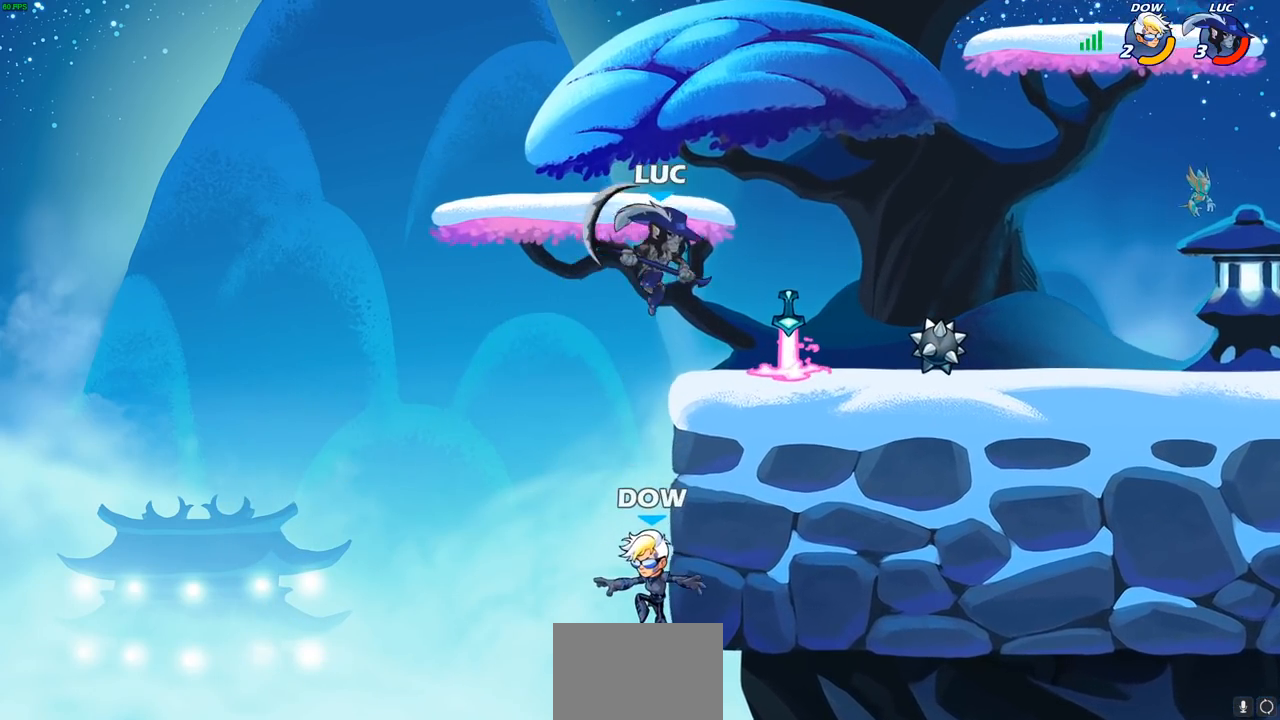
{"buttons": [], "left_stick": "center", "right_stick": "center", "events": [[17, "SQUARE", "down"], [117, "SQUARE", "up"], [183, "left_stick", "down-right"], [317, "left_stick", "center"]]}
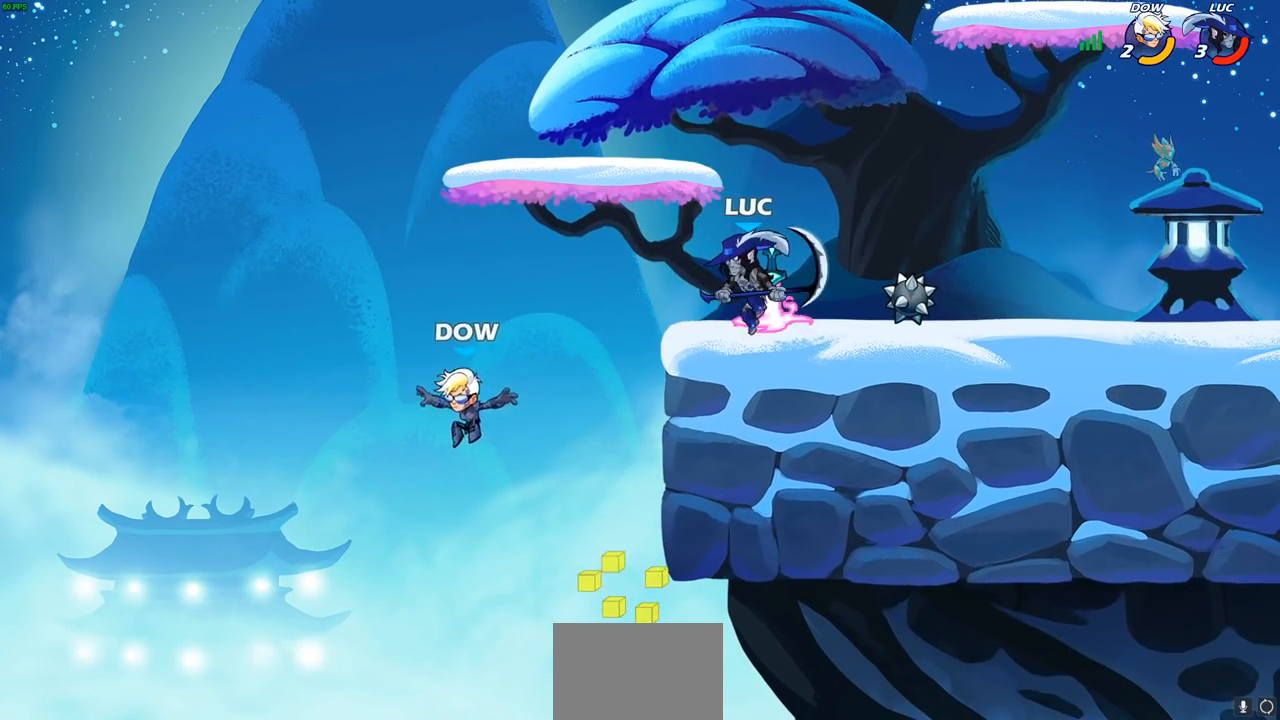
{"buttons": ["CROSS"], "left_stick": "left", "right_stick": "center", "events": [[133, "left_stick", "up-left"], [183, "left_stick", "center"], [383, "CROSS", "down"], [417, "left_stick", "left"]]}
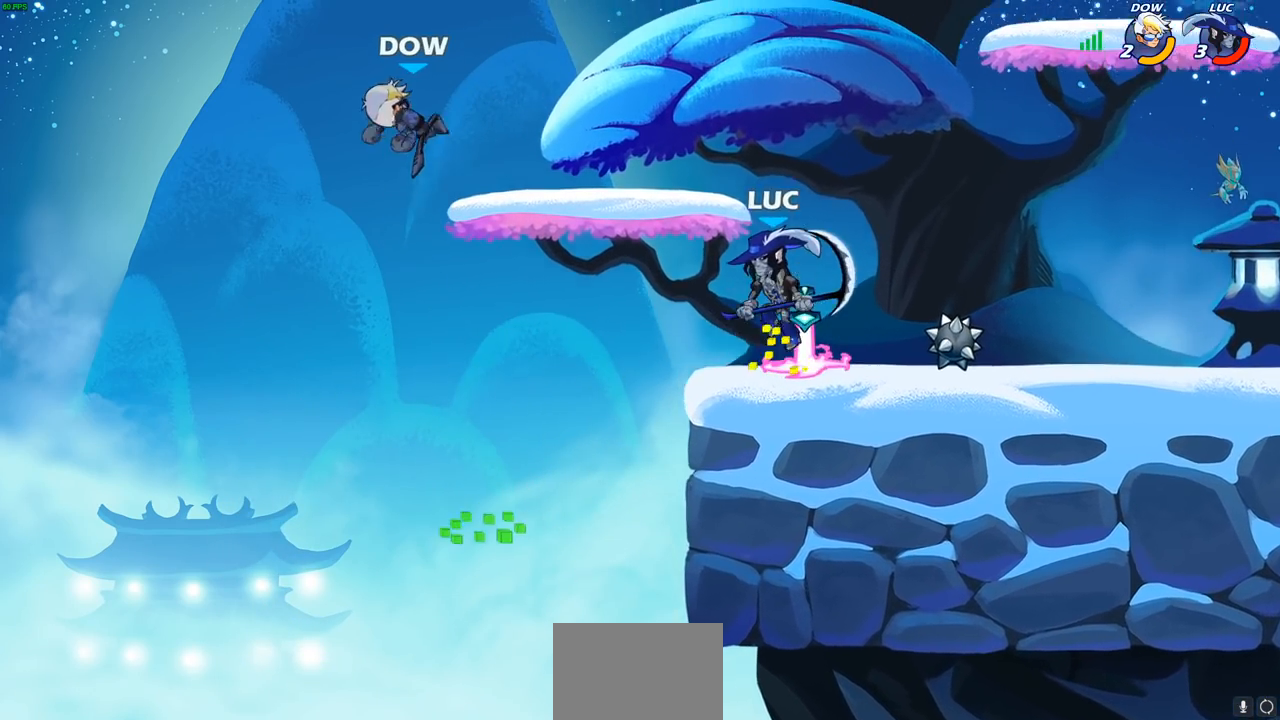
{"buttons": [], "left_stick": "up", "right_stick": "center", "events": [[67, "left_stick", "up-left"], [83, "CROSS", "up"], [133, "CROSS", "down"], [133, "SQUARE", "down"], [200, "left_stick", "left"], [217, "CROSS", "up"], [250, "SQUARE", "up"], [500, "left_stick", "up"]]}
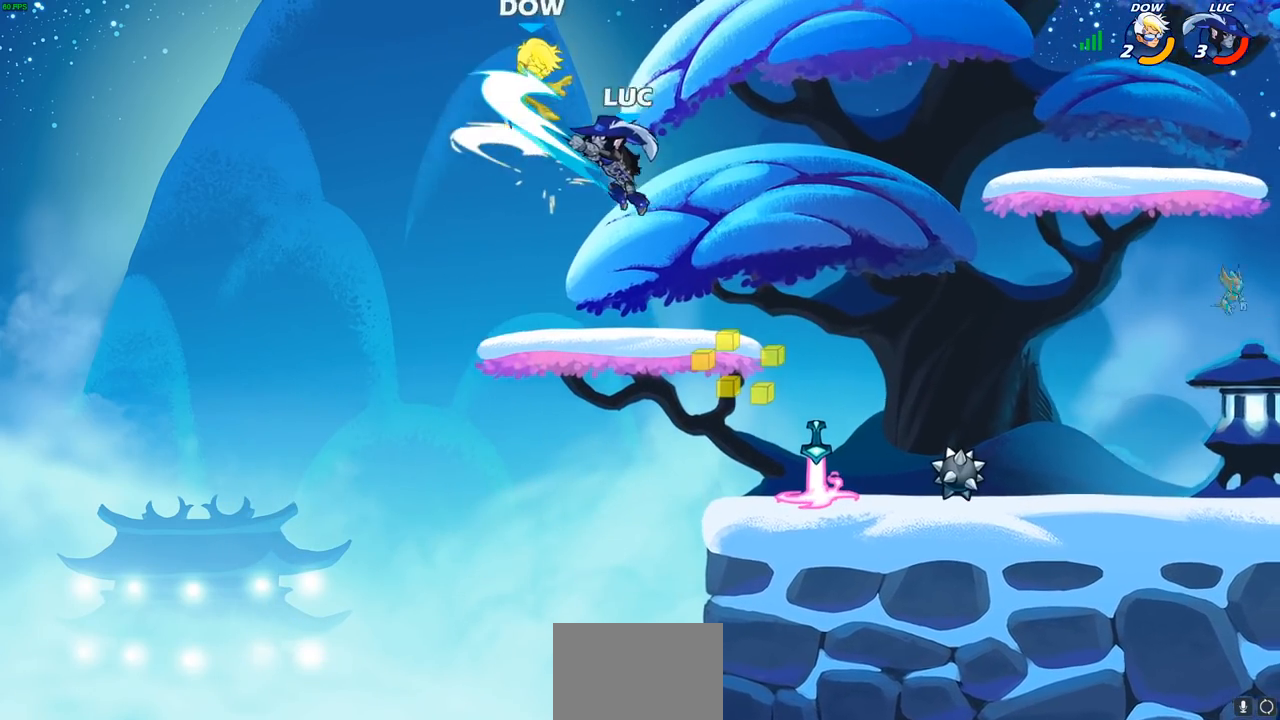
{"buttons": [], "left_stick": "right", "right_stick": "center", "events": [[33, "left_stick", "right"], [300, "left_stick", "up"], [433, "left_stick", "right"]]}
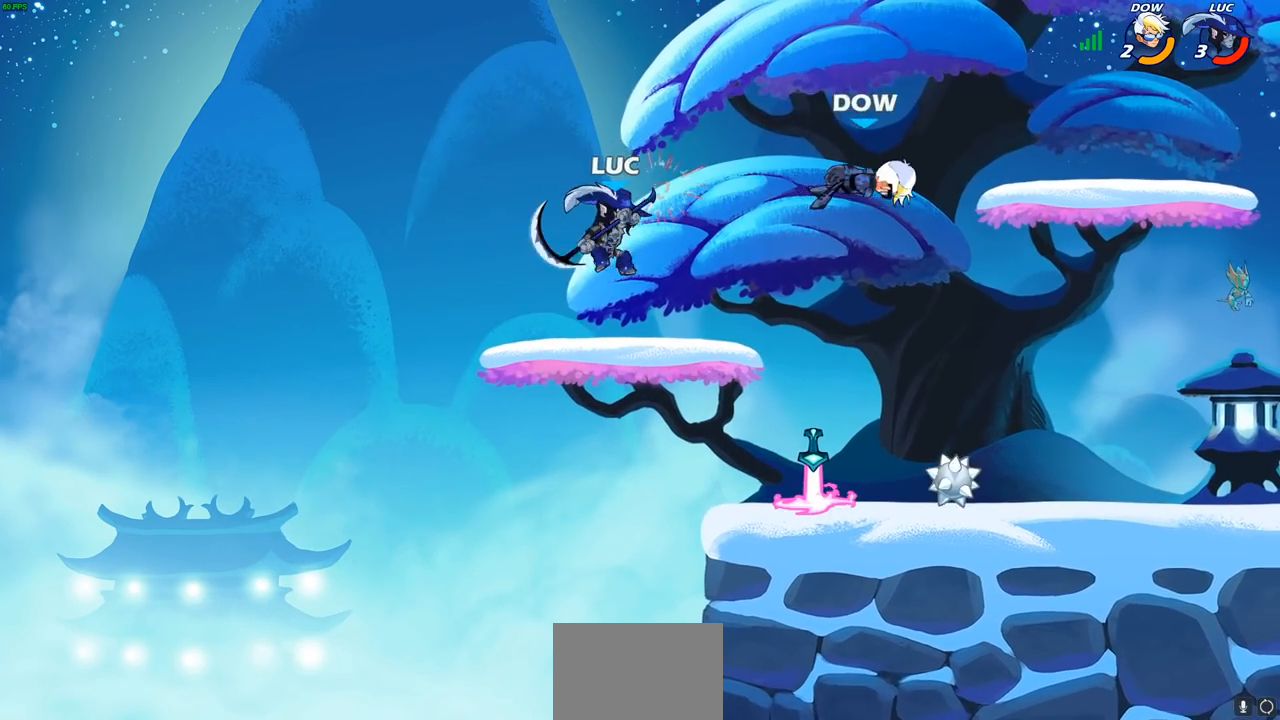
{"buttons": ["SQUARE"], "left_stick": "down-left", "right_stick": "center", "events": [[217, "R2", "down"], [317, "left_stick", "down"], [350, "R2", "up"], [400, "left_stick", "down-left"], [417, "SQUARE", "down"]]}
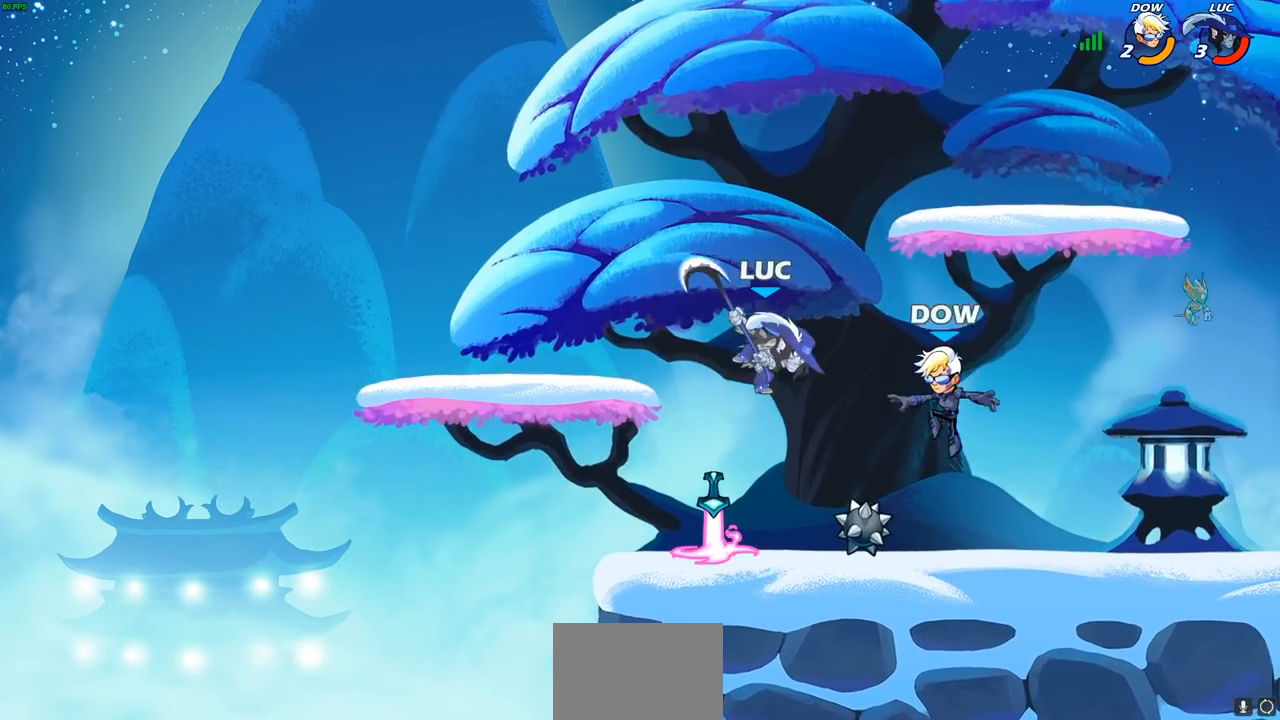
{"buttons": [], "left_stick": "left", "right_stick": "center", "events": [[17, "SQUARE", "up"], [67, "left_stick", "down-right"], [117, "left_stick", "right"], [350, "left_stick", "up"], [450, "left_stick", "left"]]}
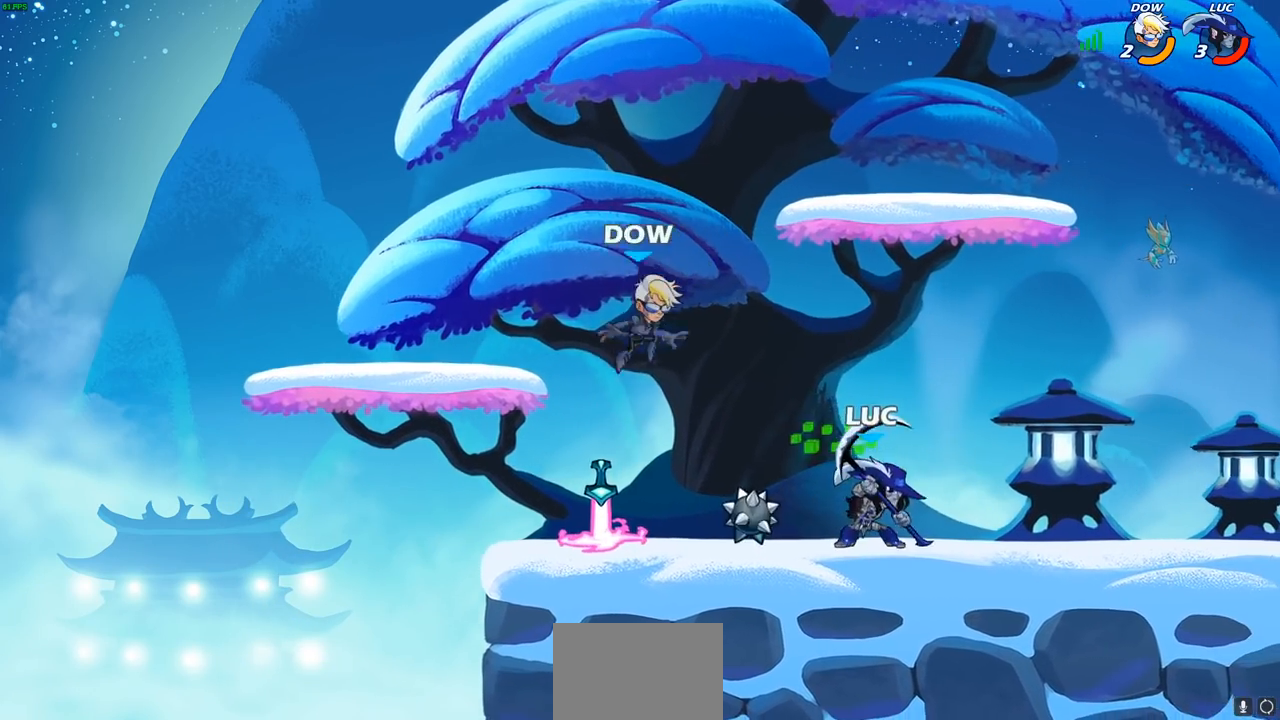
{"buttons": [], "left_stick": "left", "right_stick": "center", "events": [[67, "SQUARE", "down"], [167, "SQUARE", "up"]]}
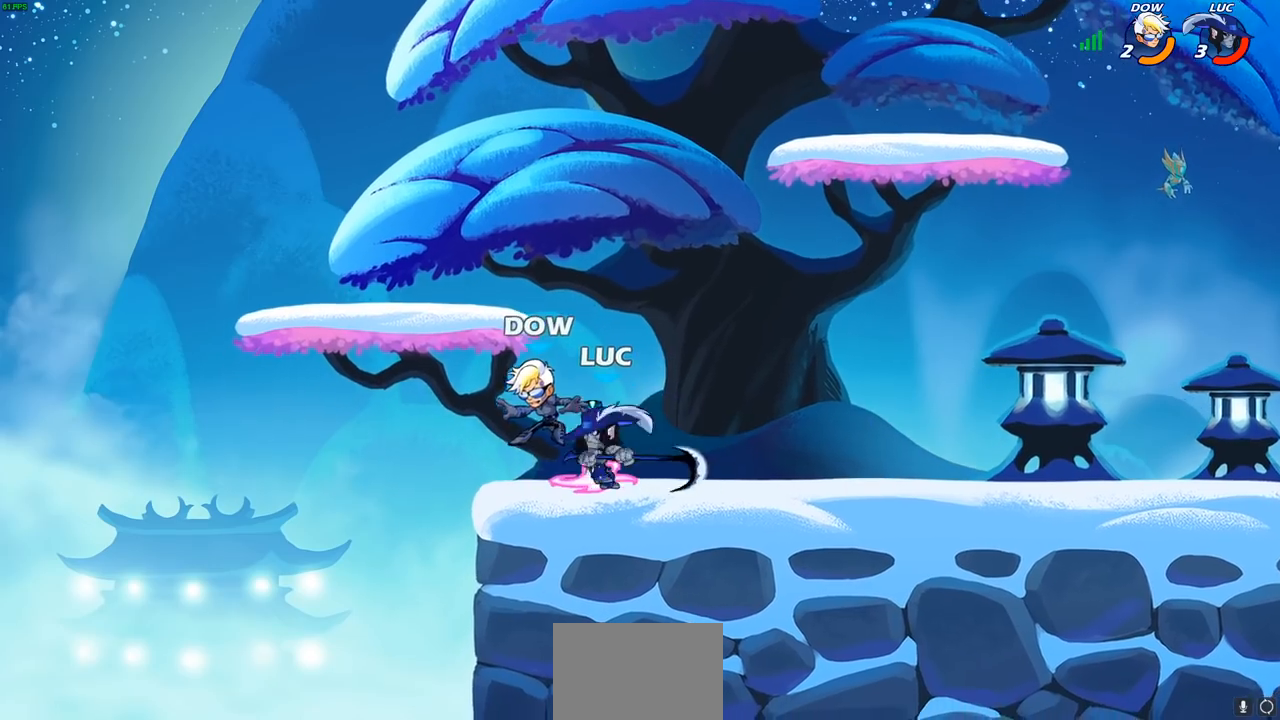
{"buttons": [], "left_stick": "down-left", "right_stick": "center", "events": [[133, "left_stick", "down-left"], [233, "SQUARE", "down"], [317, "SQUARE", "up"]]}
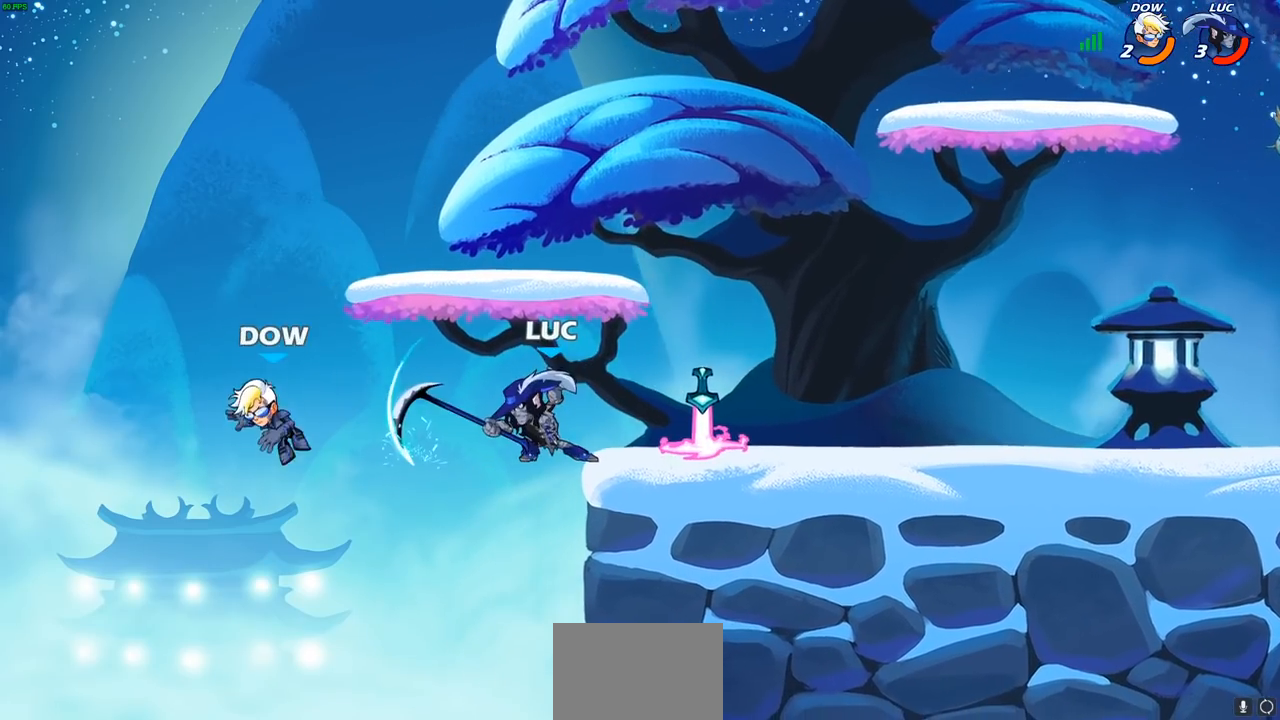
{"buttons": ["CIRCLE"], "left_stick": "center", "right_stick": "center", "events": [[133, "left_stick", "center"], [433, "CIRCLE", "down"]]}
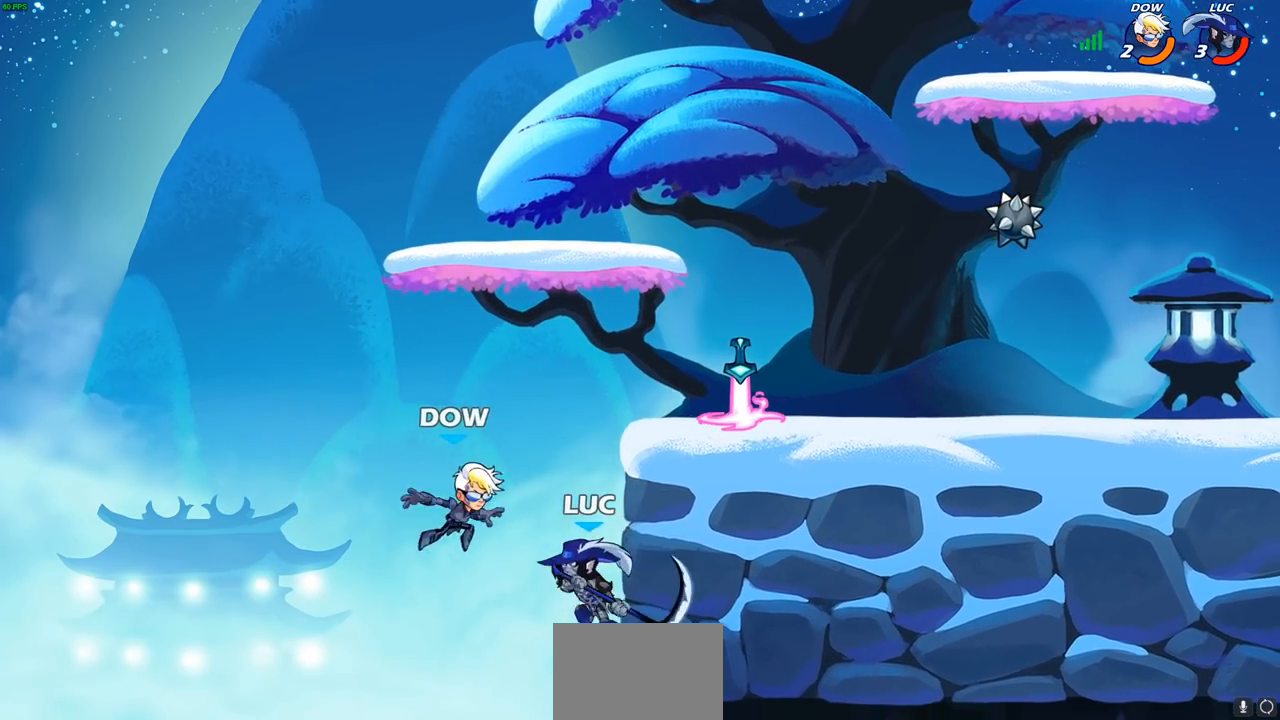
{"buttons": [], "left_stick": "right", "right_stick": "center", "events": [[33, "CIRCLE", "up"], [350, "left_stick", "right"]]}
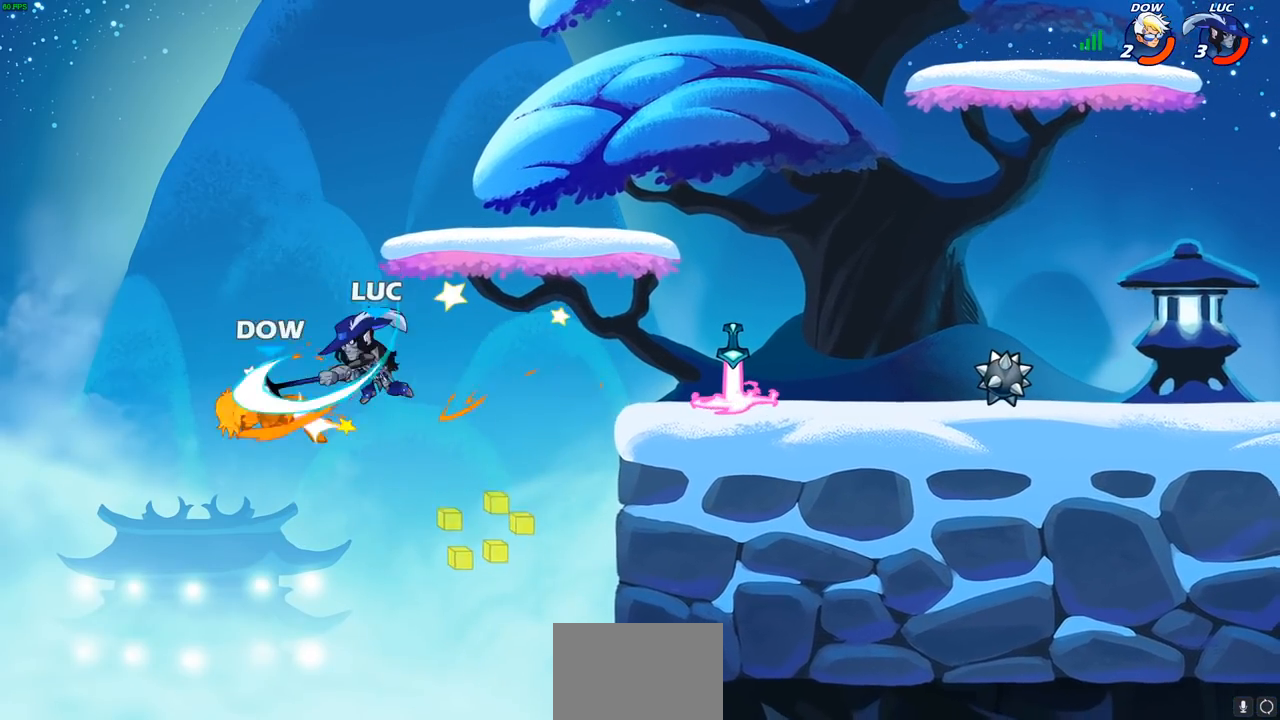
{"buttons": ["CROSS"], "left_stick": "center", "right_stick": "center", "events": [[17, "left_stick", "up-left"], [117, "left_stick", "center"], [333, "left_stick", "left"], [450, "CROSS", "down"], [450, "left_stick", "center"]]}
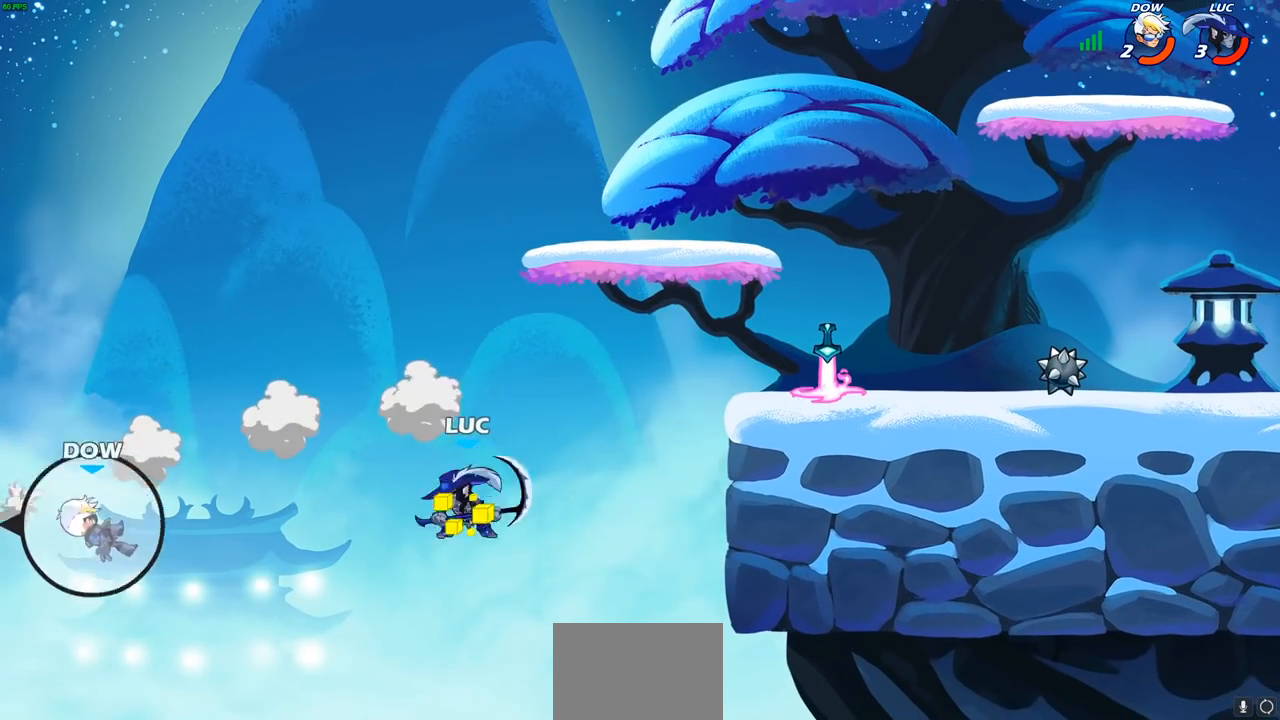
{"buttons": ["CIRCLE", "R2"], "left_stick": "down", "right_stick": "center", "events": [[133, "CROSS", "up"], [233, "R2", "down"], [233, "left_stick", "down"], [283, "CIRCLE", "down"]]}
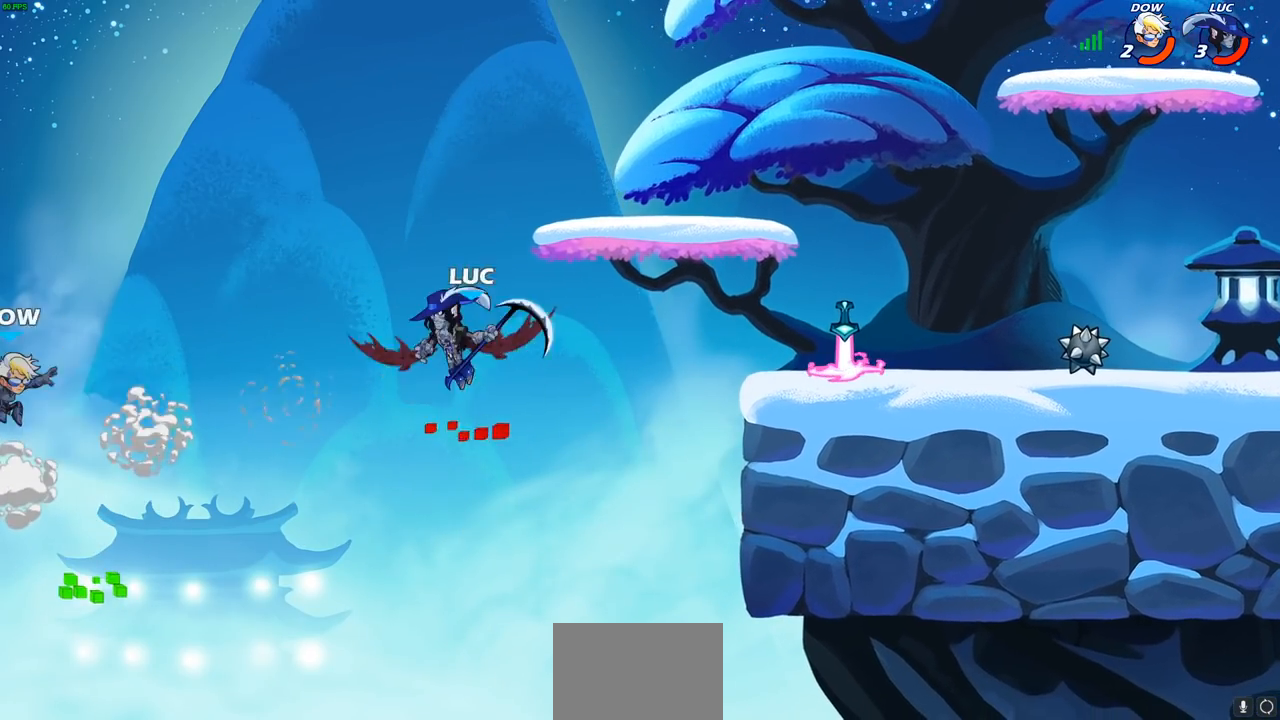
{"buttons": ["CIRCLE", "R2"], "left_stick": "down", "right_stick": "center", "events": []}
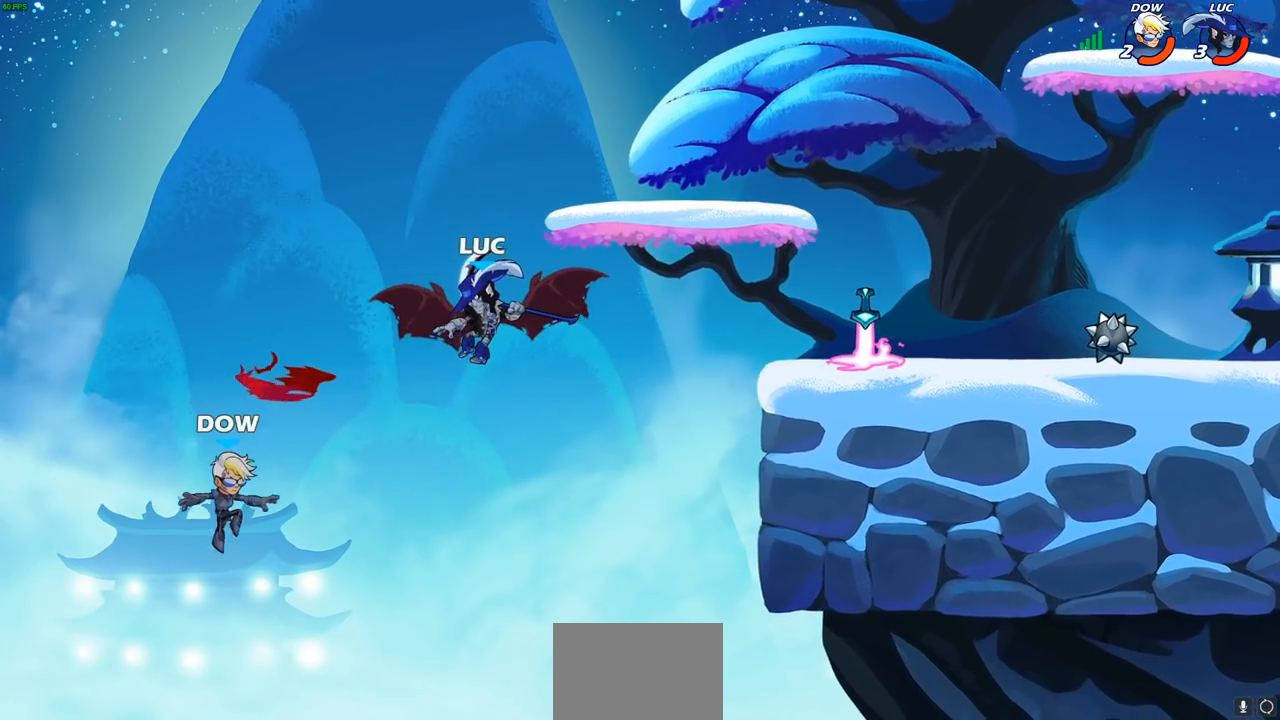
{"buttons": [], "left_stick": "right", "right_stick": "center", "events": [[183, "CIRCLE", "up"], [200, "R2", "up"], [200, "left_stick", "center"], [250, "left_stick", "right"]]}
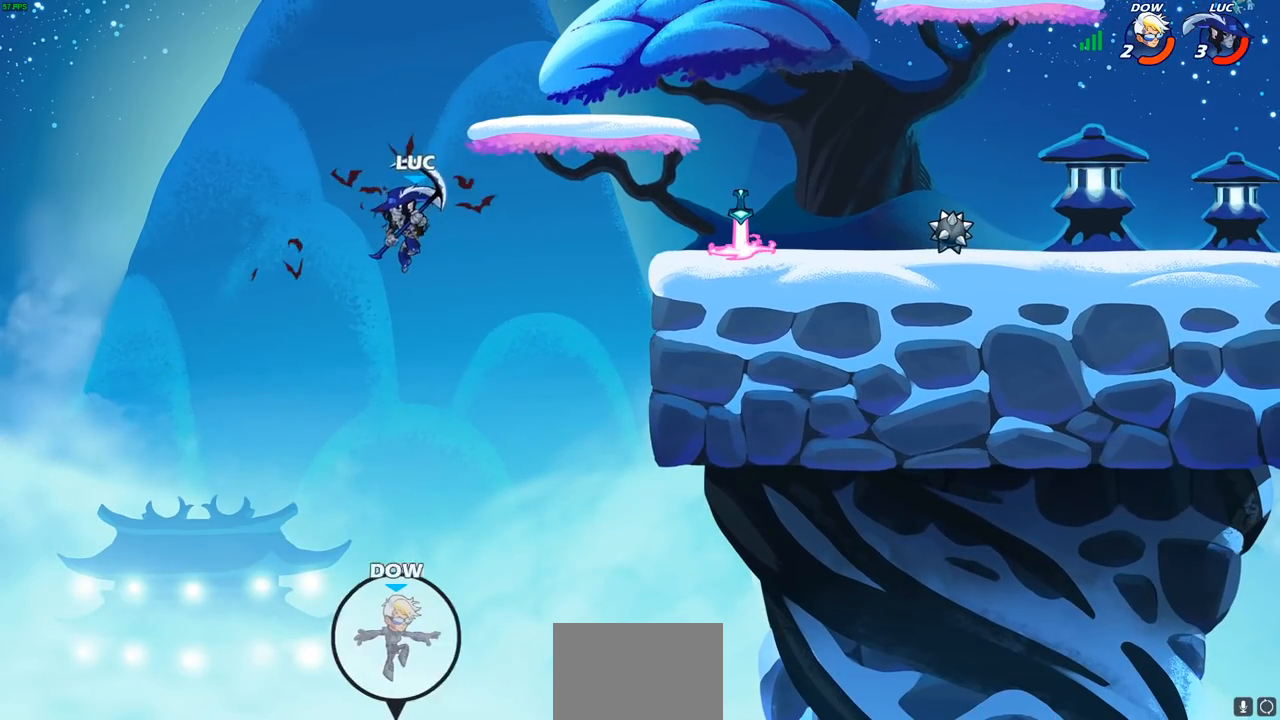
{"buttons": [], "left_stick": "up-right", "right_stick": "center", "events": [[17, "CROSS", "down"], [217, "CROSS", "up"], [283, "CIRCLE", "down"], [333, "left_stick", "up-right"], [417, "CIRCLE", "up"]]}
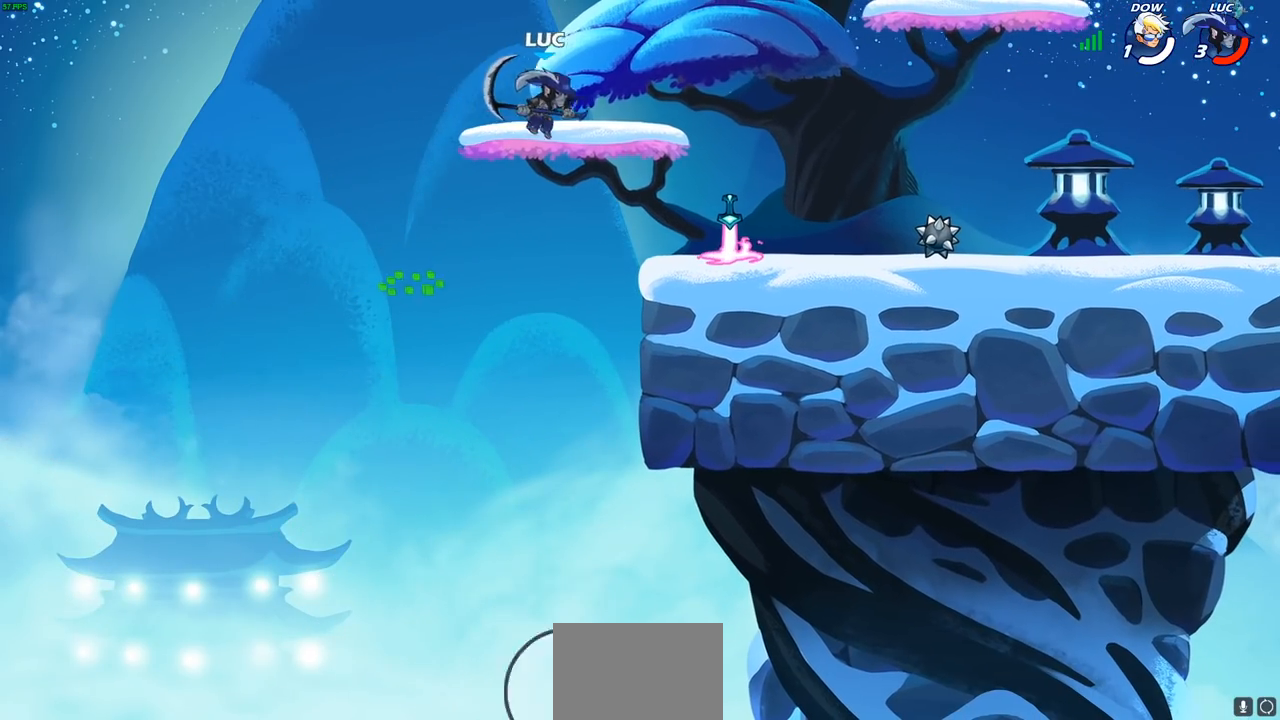
{"buttons": ["CROSS"], "left_stick": "left", "right_stick": "center", "events": [[233, "left_stick", "right"], [367, "left_stick", "down"], [467, "left_stick", "left"], [500, "CROSS", "down"]]}
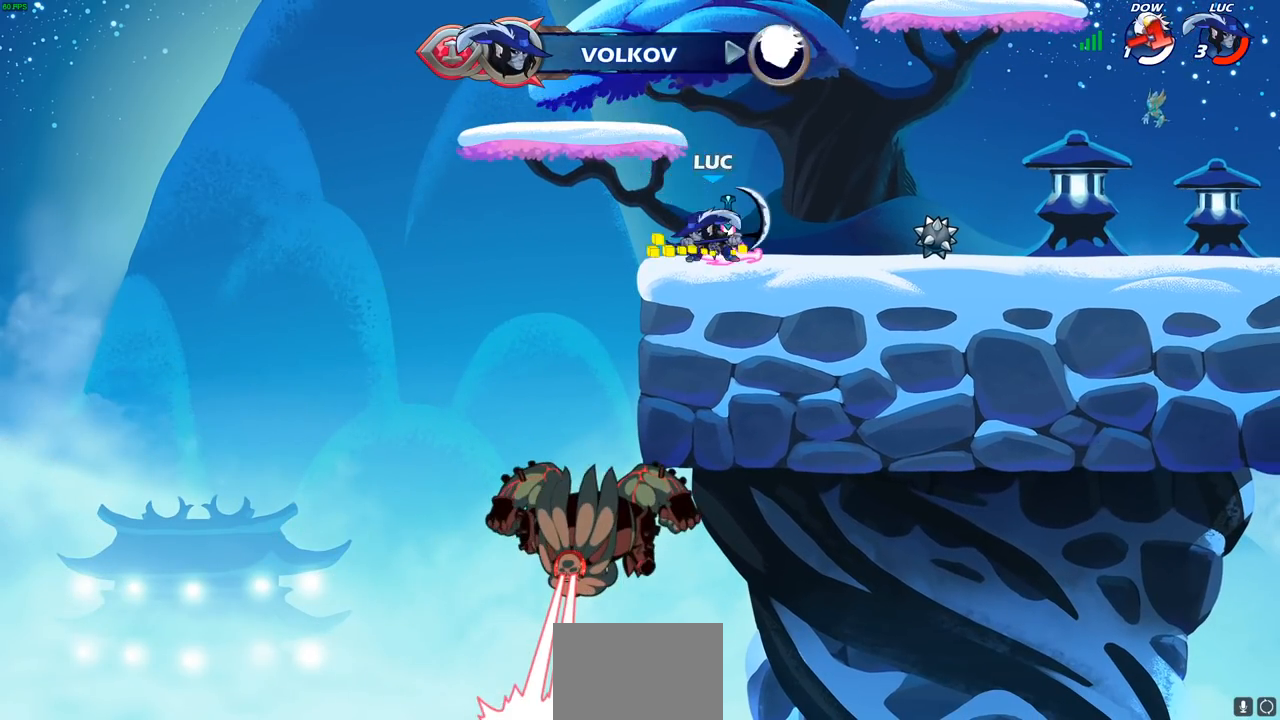
{"buttons": [], "left_stick": "center", "right_stick": "center", "events": [[67, "left_stick", "up"], [100, "CROSS", "up"], [167, "R1", "down"], [233, "R1", "up"], [350, "left_stick", "center"]]}
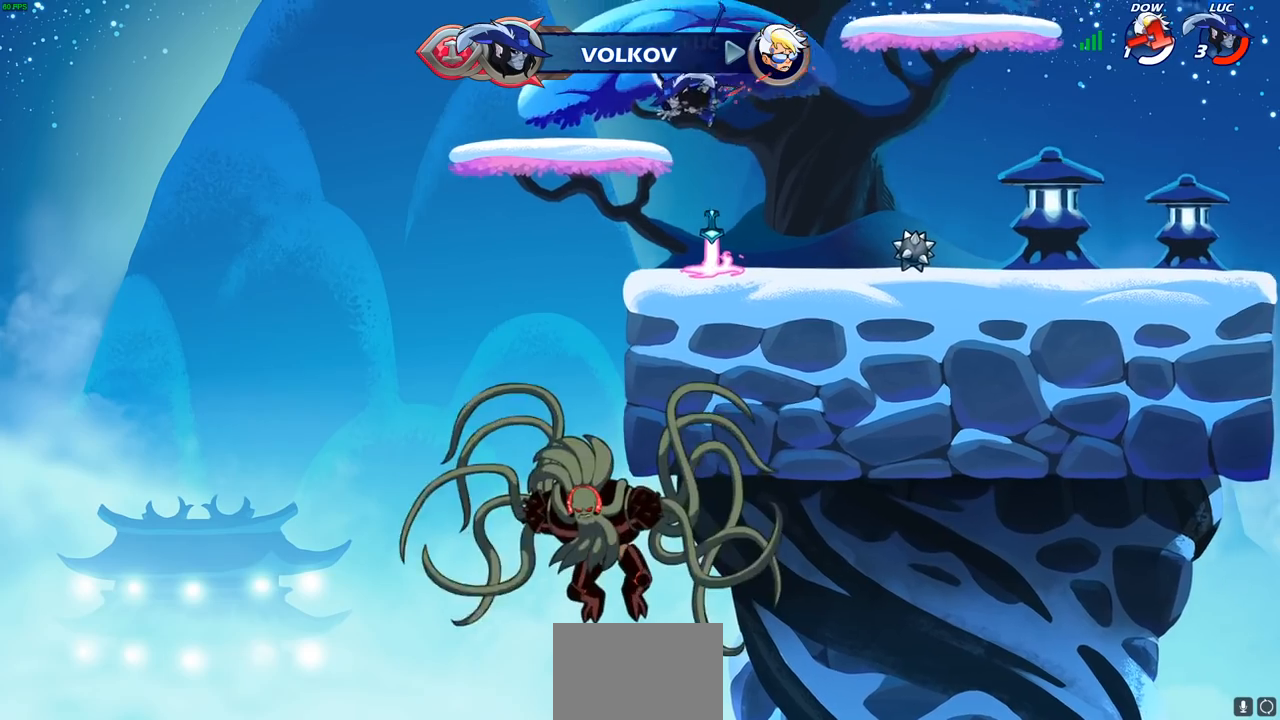
{"buttons": [], "left_stick": "center", "right_stick": "center", "events": [[133, "left_stick", "down"], [333, "left_stick", "right"], [383, "R1", "down"], [383, "left_stick", "center"], [417, "CROSS", "down"], [500, "CROSS", "up"], [500, "R1", "up"]]}
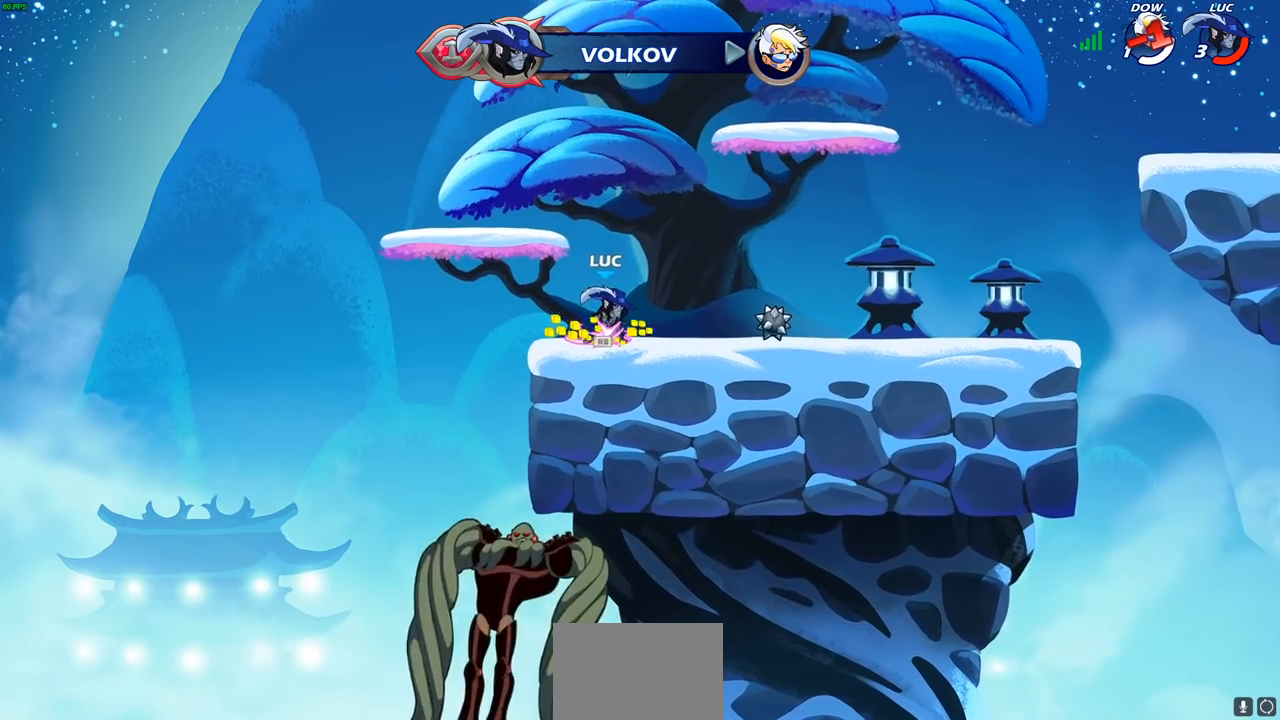
{"buttons": [], "left_stick": "up", "right_stick": "center", "events": [[150, "left_stick", "up"], [233, "R1", "down"], [300, "R1", "up"], [400, "R1", "down"], [467, "R1", "up"]]}
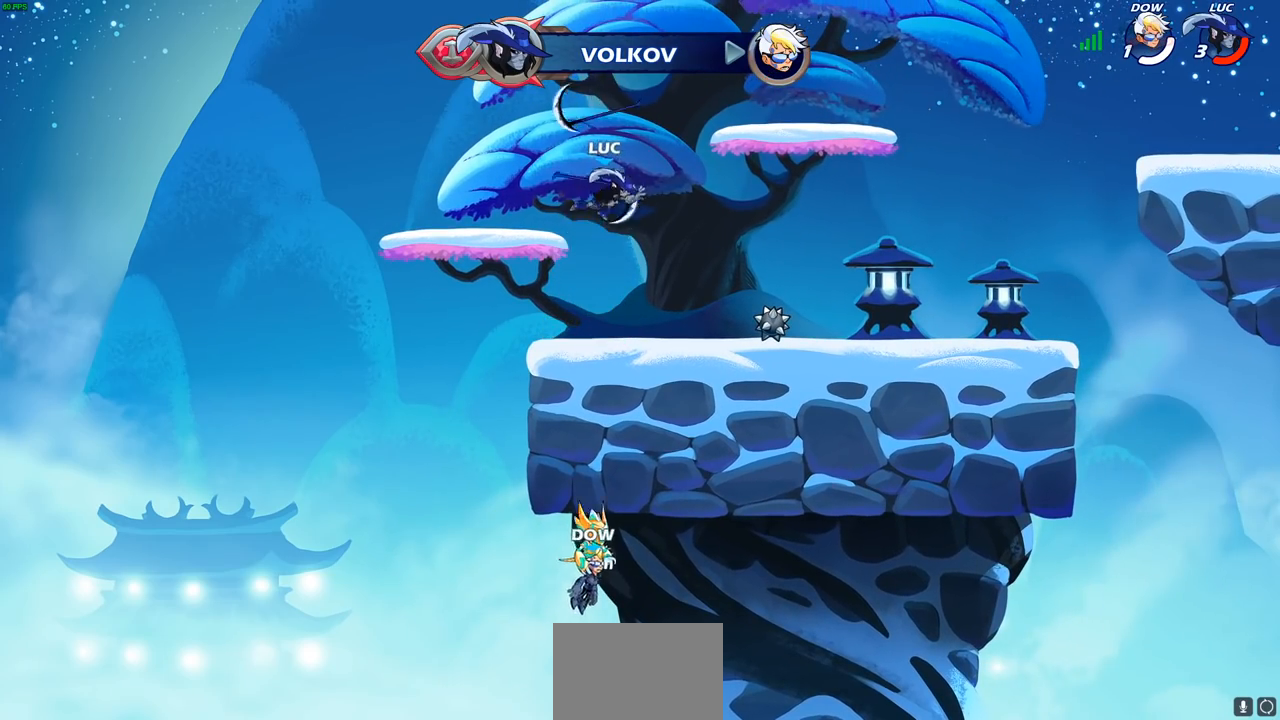
{"buttons": [], "left_stick": "center", "right_stick": "center", "events": [[50, "left_stick", "center"], [367, "R1", "down"], [417, "CROSS", "down"], [483, "R1", "up"], [500, "CROSS", "up"]]}
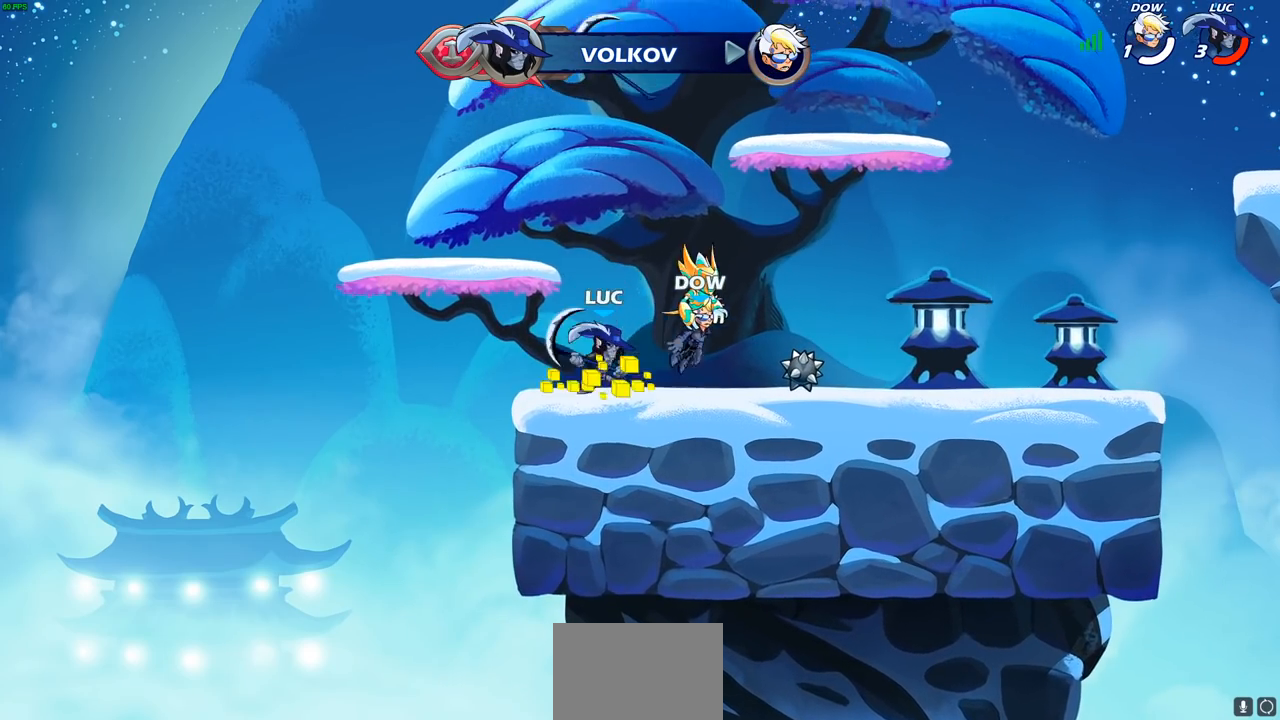
{"buttons": [], "left_stick": "up", "right_stick": "center", "events": [[100, "left_stick", "up"], [200, "R1", "down"], [267, "R1", "up"], [367, "R1", "down"], [417, "R1", "up"]]}
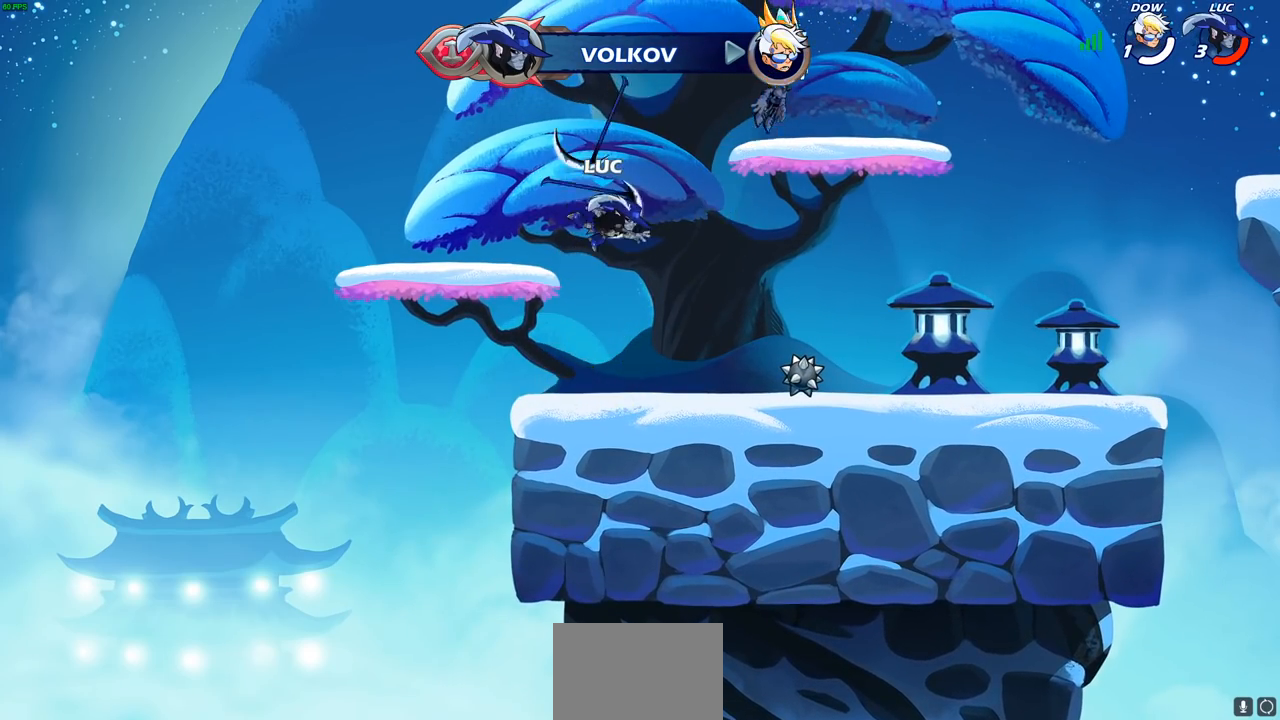
{"buttons": ["CROSS"], "left_stick": "center", "right_stick": "center", "events": [[83, "left_stick", "center"], [233, "R1", "down"], [333, "R1", "up"], [500, "CROSS", "down"]]}
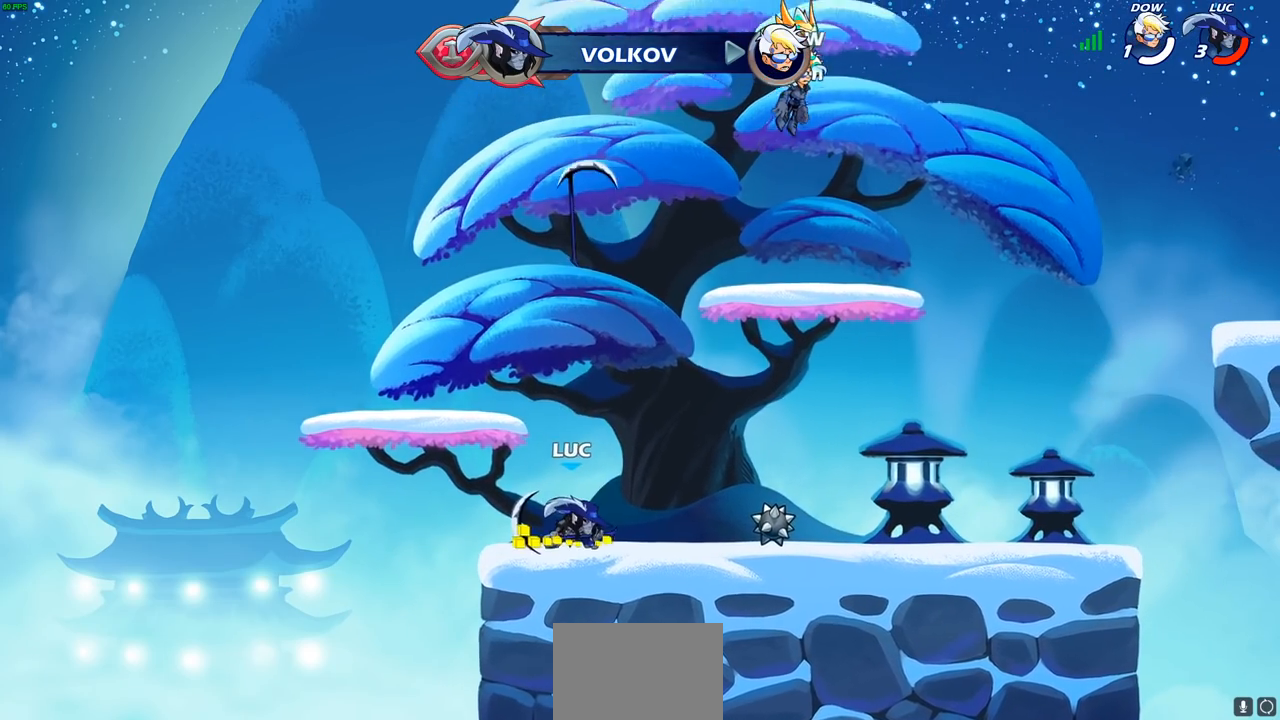
{"buttons": [], "left_stick": "center", "right_stick": "center", "events": [[83, "CROSS", "up"], [117, "left_stick", "up"], [217, "R1", "down"], [283, "R1", "up"], [383, "R1", "down"], [450, "R1", "up"], [483, "left_stick", "center"]]}
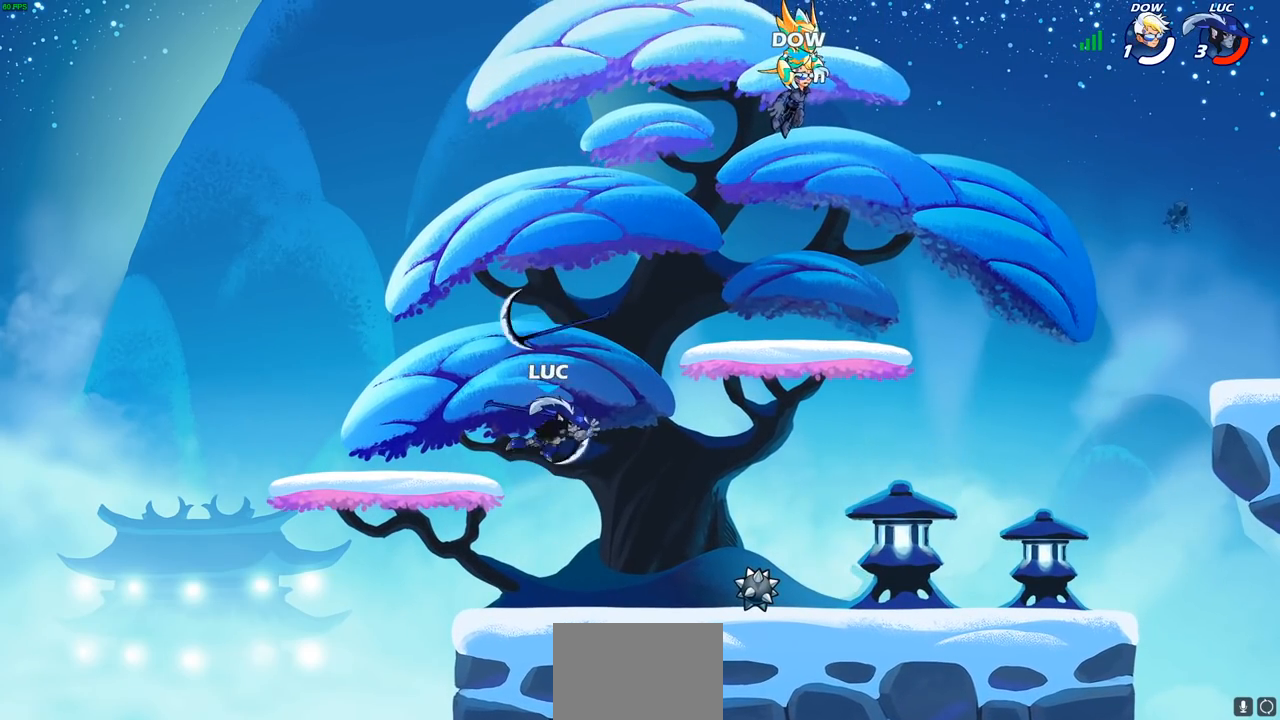
{"buttons": [], "left_stick": "center", "right_stick": "center", "events": [[233, "R1", "down"], [317, "R1", "up"]]}
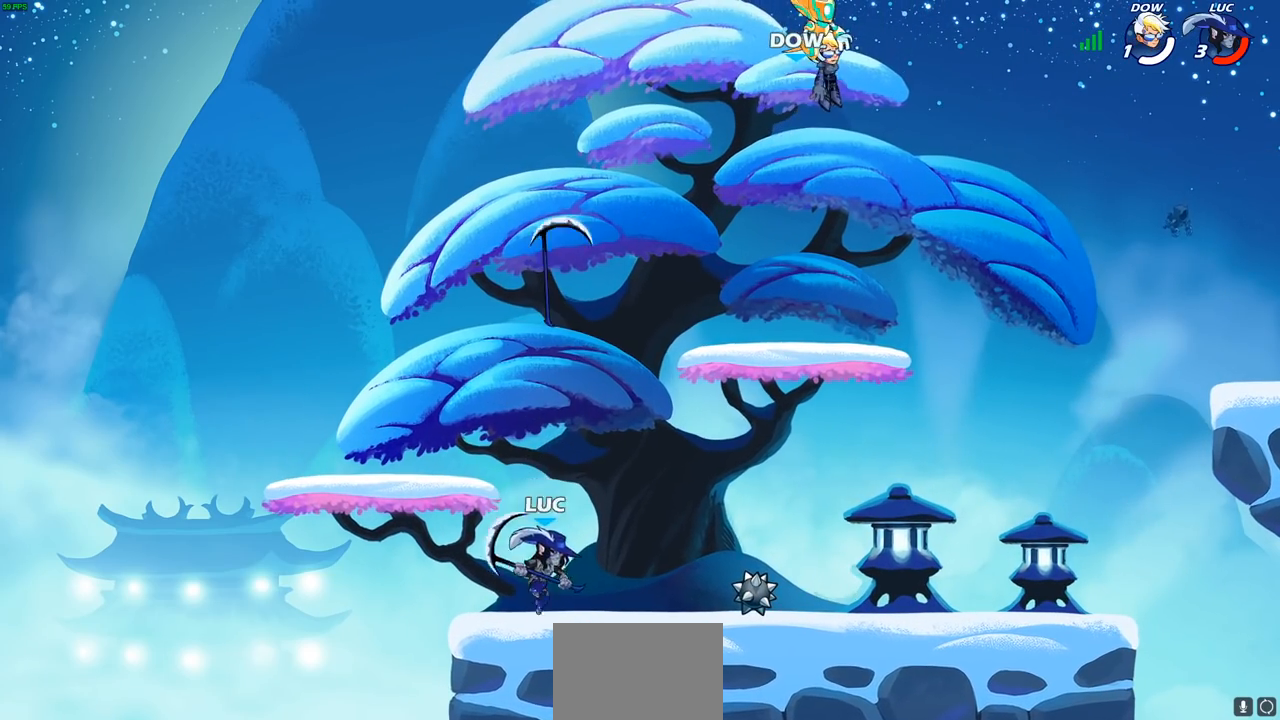
{"buttons": [], "left_stick": "center", "right_stick": "center", "events": [[133, "CROSS", "down"], [167, "left_stick", "up"], [200, "CROSS", "up"], [233, "R1", "down"], [300, "R1", "up"], [367, "left_stick", "center"]]}
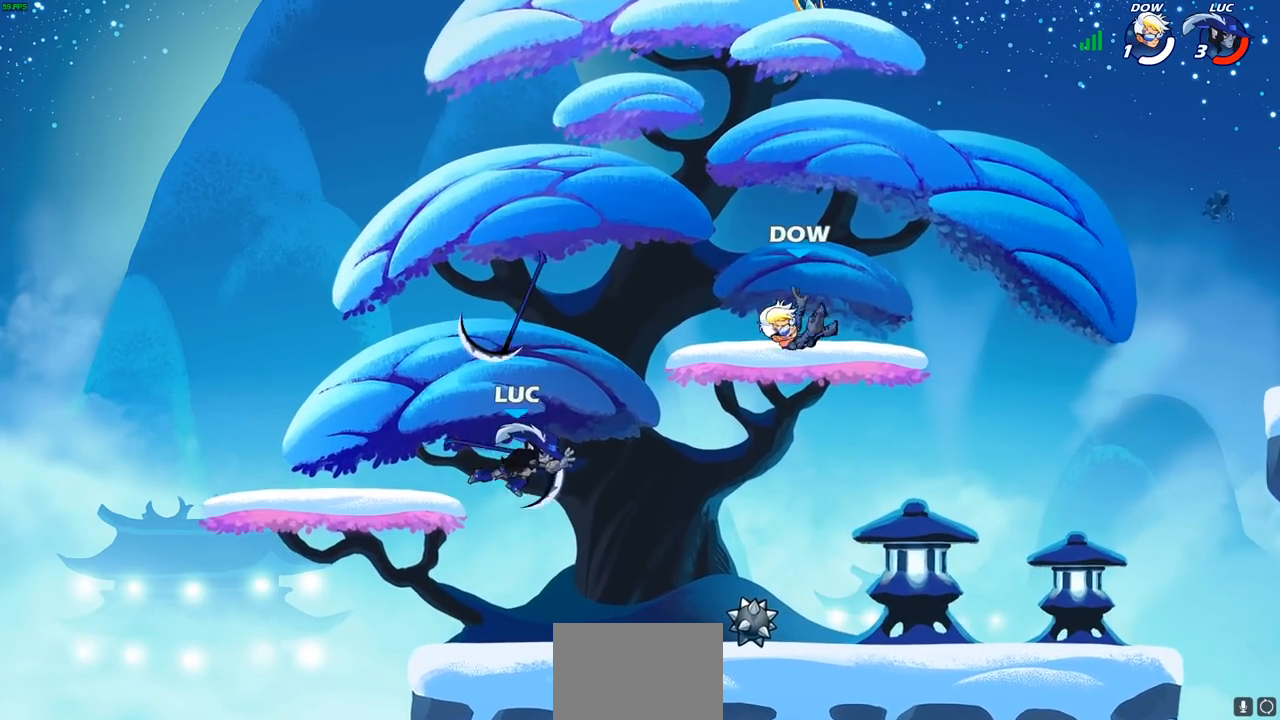
{"buttons": [], "left_stick": "center", "right_stick": "center", "events": [[217, "R1", "down"], [317, "R1", "up"], [333, "left_stick", "right"], [483, "left_stick", "center"]]}
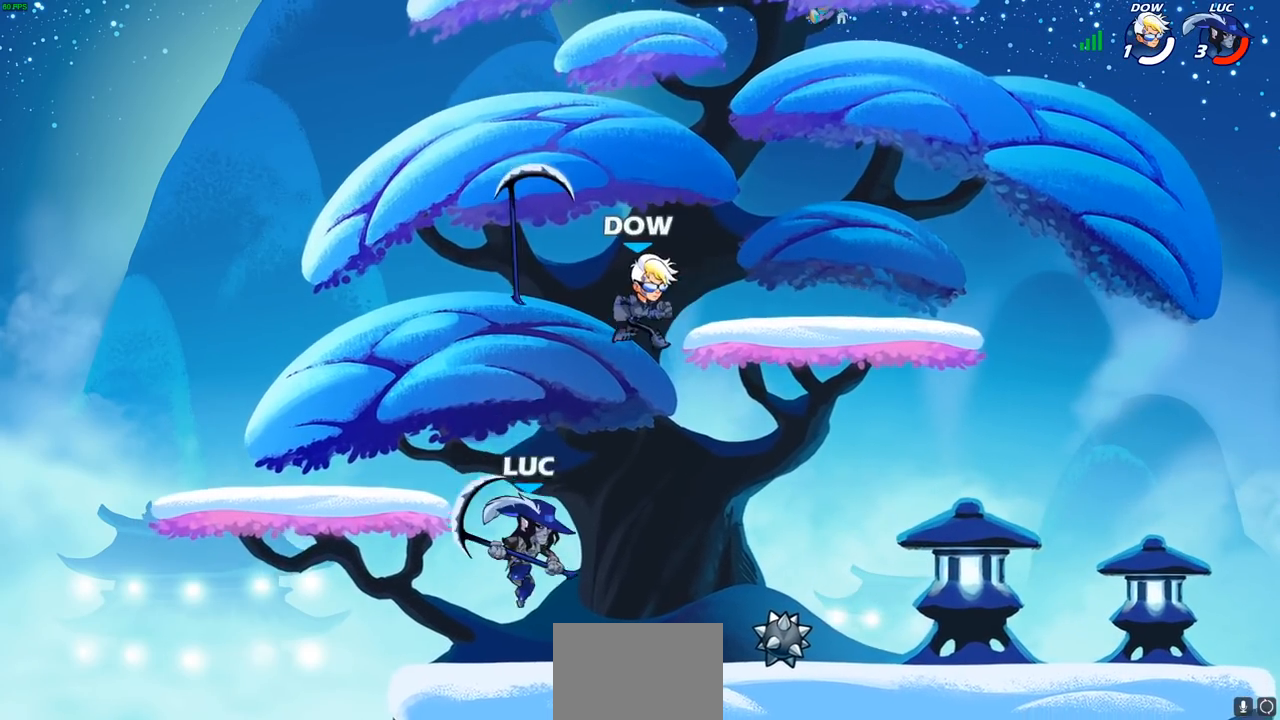
{"buttons": [], "left_stick": "center", "right_stick": "center", "events": [[317, "SQUARE", "down"], [400, "SQUARE", "up"]]}
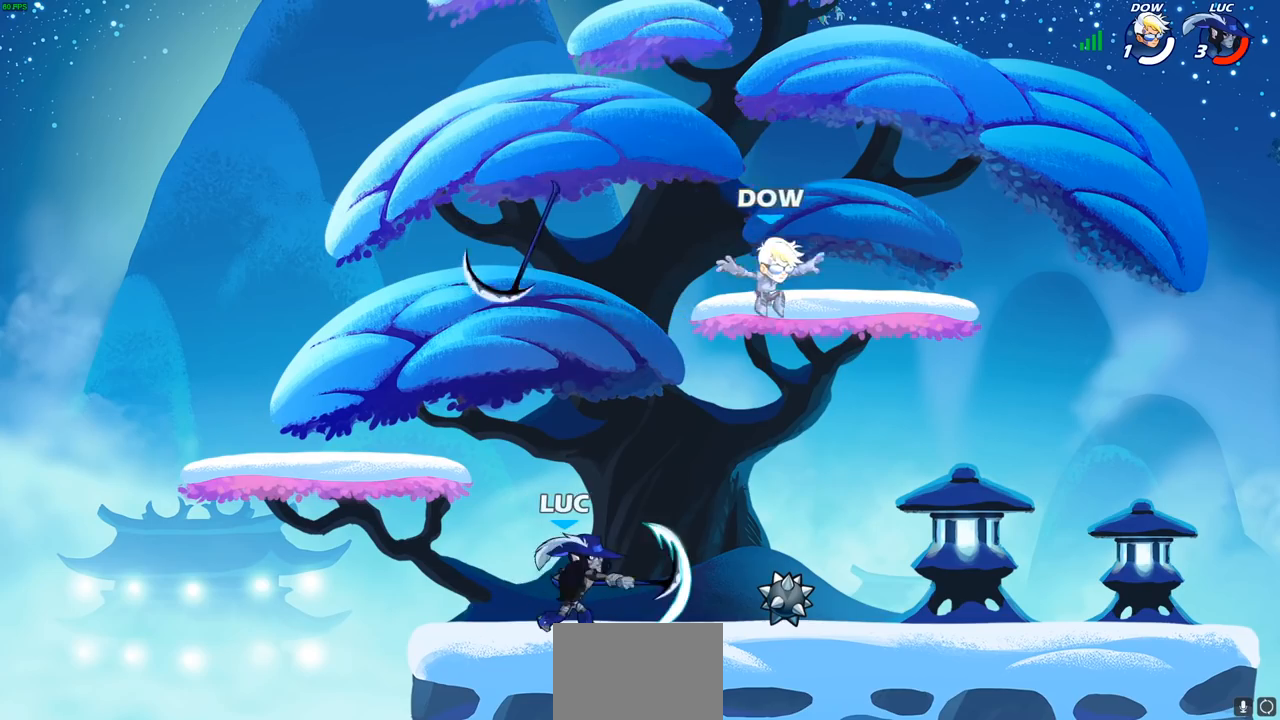
{"buttons": ["R2"], "left_stick": "right", "right_stick": "center", "events": [[300, "left_stick", "right"], [450, "R2", "down"]]}